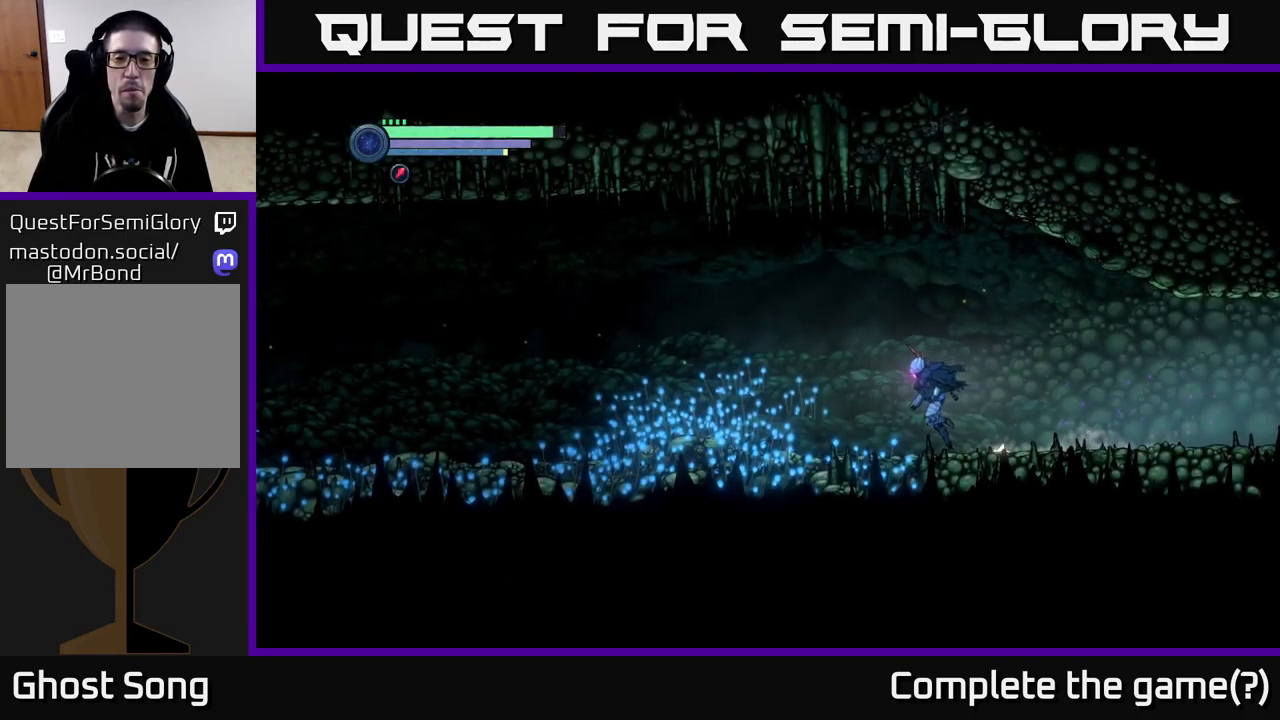
Gameplay with a controller (Xbox layout); each line is a JSON object with the inputs held at the frame after it. "events" lists button and stick changes between this image and that frame as [ms after this image, input, new state], when the widget could be followed in between.
{"buttons": ["R2"], "left_stick": "left", "right_stick": "center", "events": []}
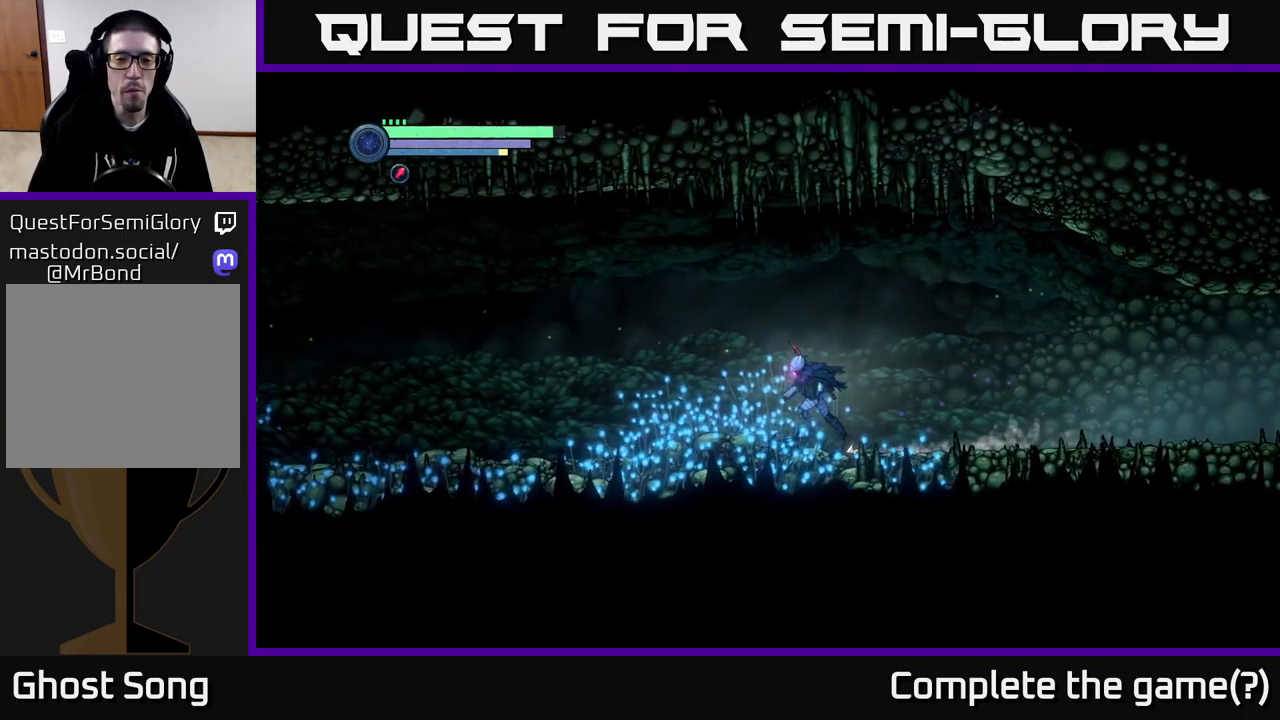
{"buttons": ["R2"], "left_stick": "left", "right_stick": "center", "events": []}
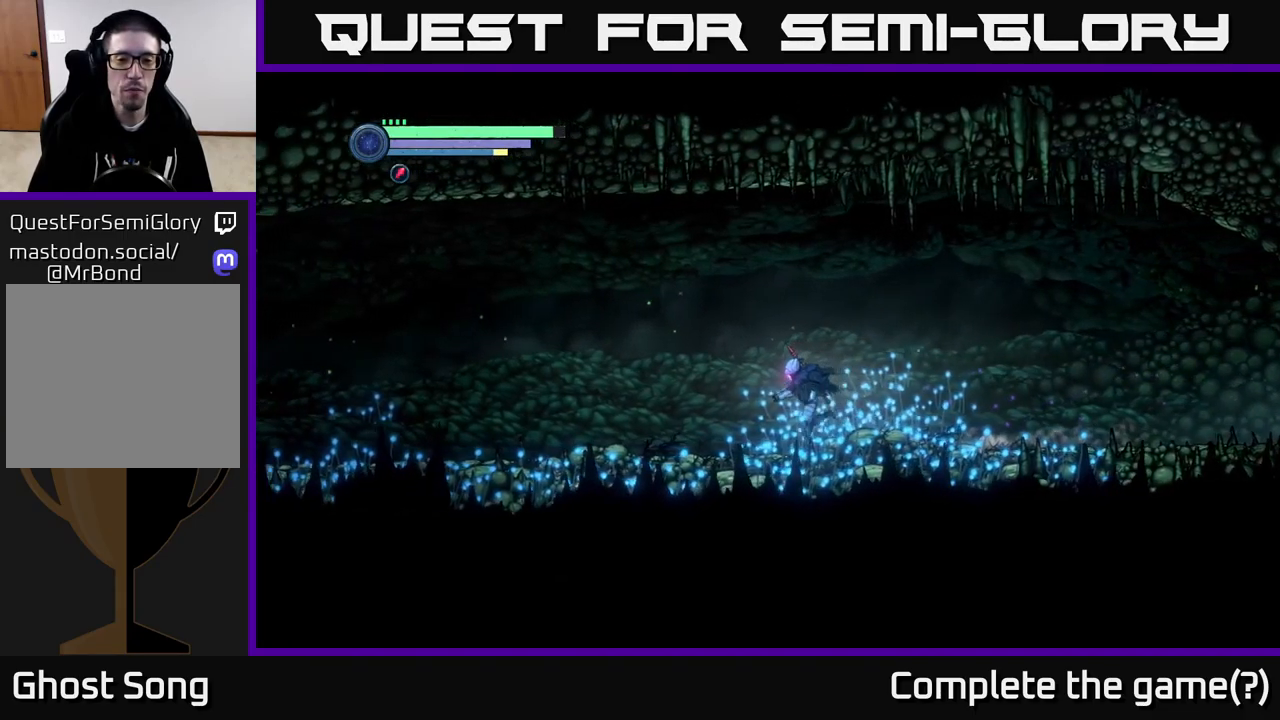
{"buttons": ["R2"], "left_stick": "left", "right_stick": "center", "events": []}
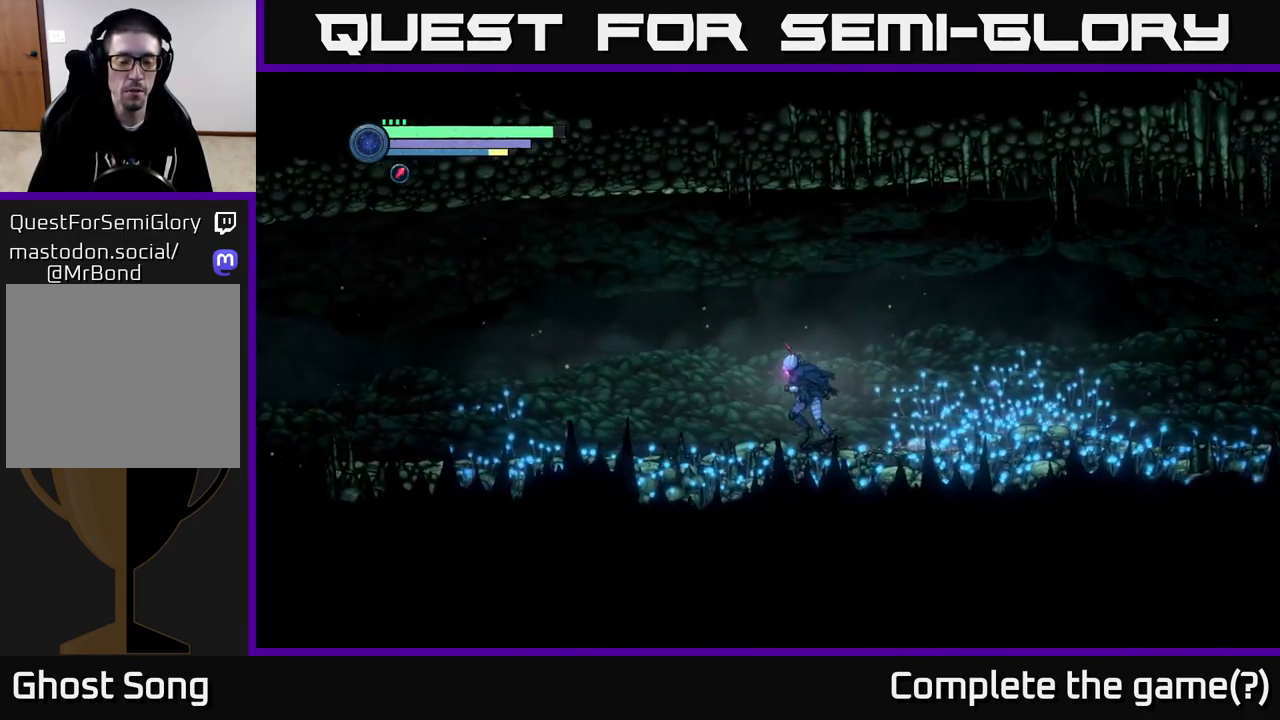
{"buttons": ["R2"], "left_stick": "left", "right_stick": "center", "events": []}
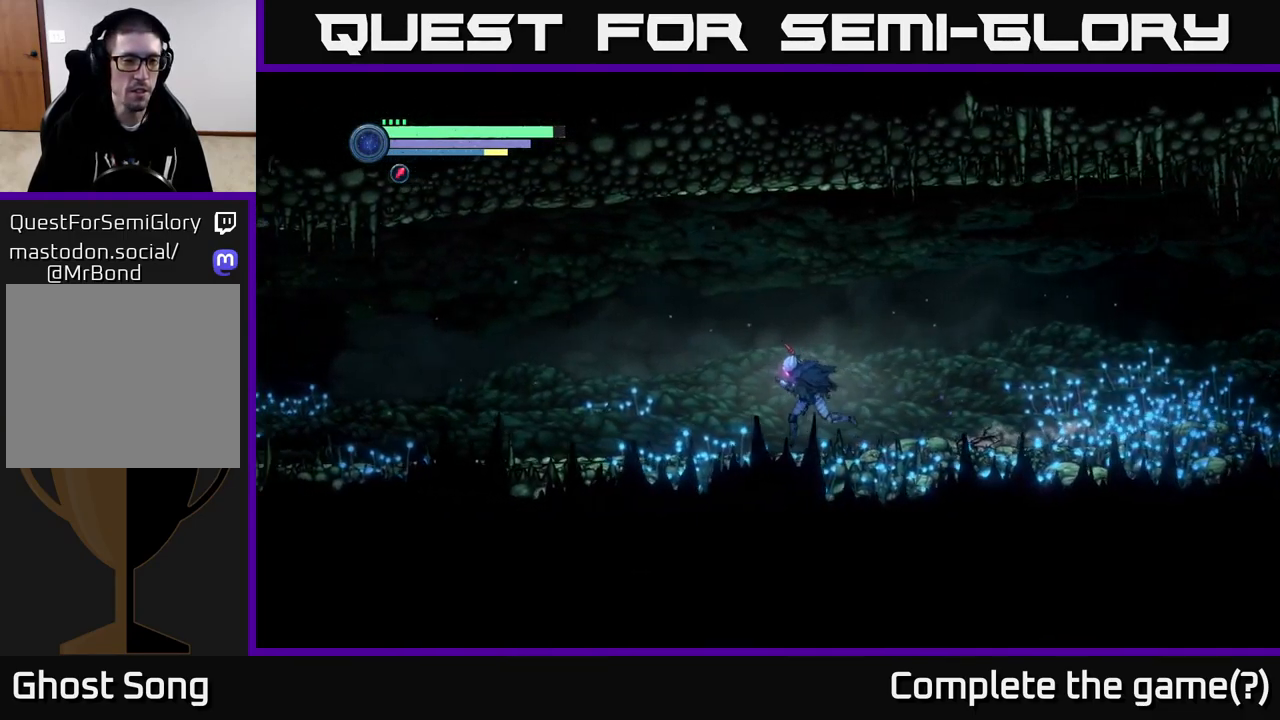
{"buttons": ["R2"], "left_stick": "left", "right_stick": "center", "events": []}
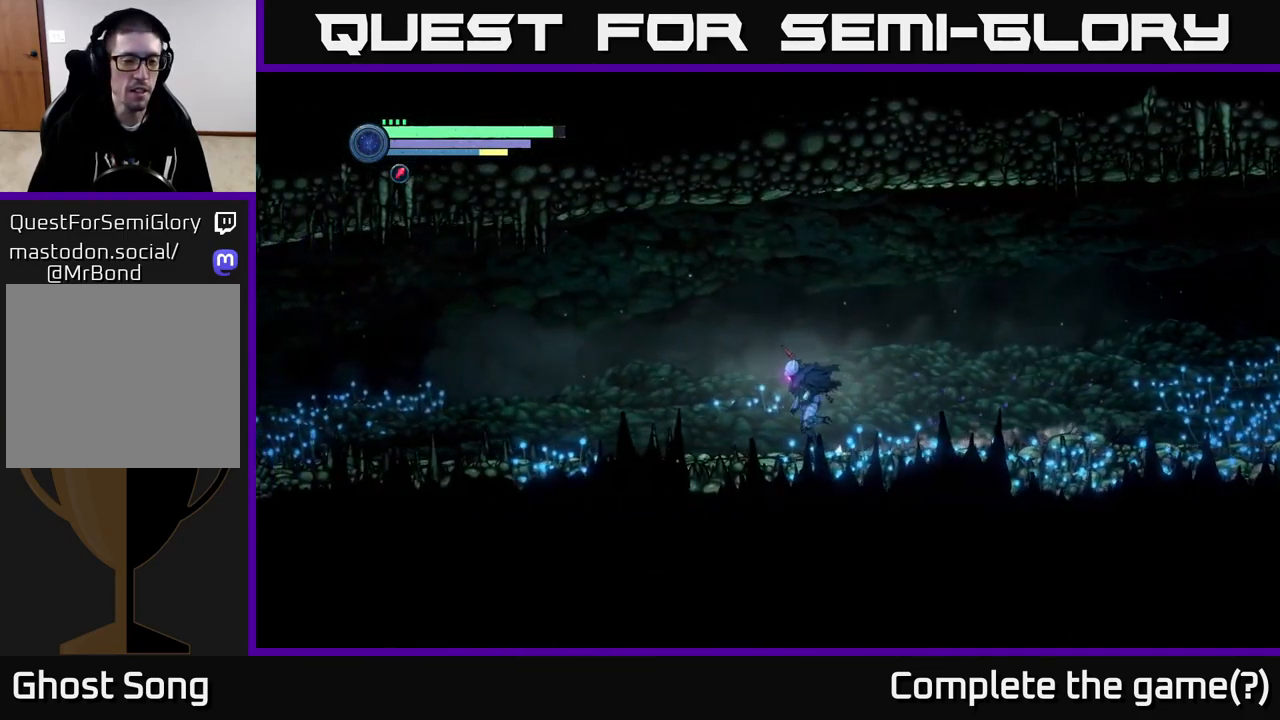
{"buttons": ["R2"], "left_stick": "left", "right_stick": "center", "events": []}
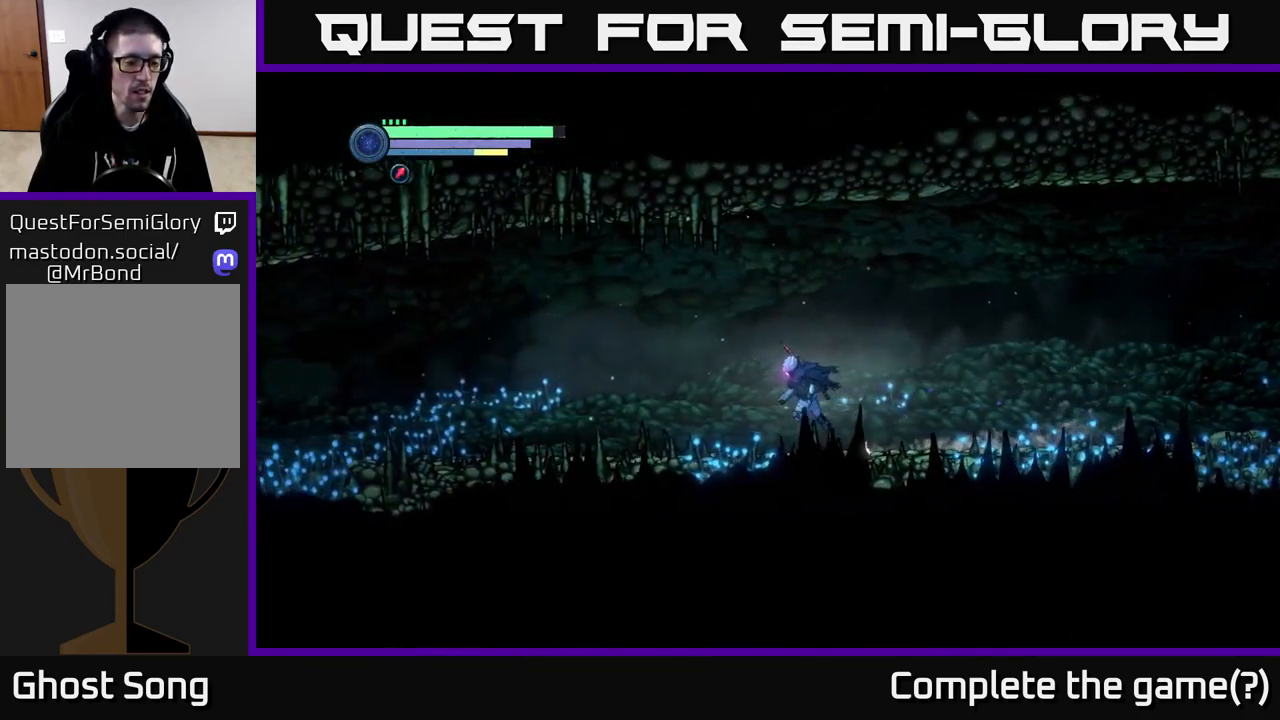
{"buttons": ["R2"], "left_stick": "left", "right_stick": "center", "events": []}
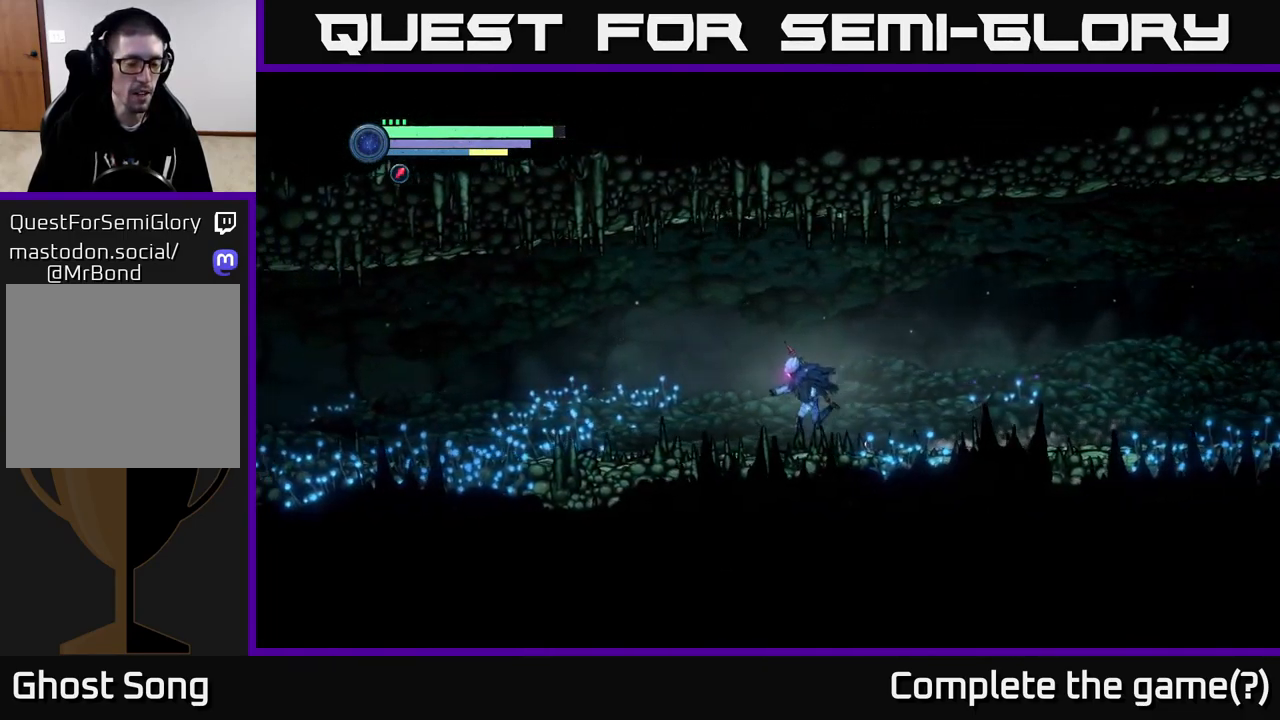
{"buttons": ["R2"], "left_stick": "left", "right_stick": "center", "events": []}
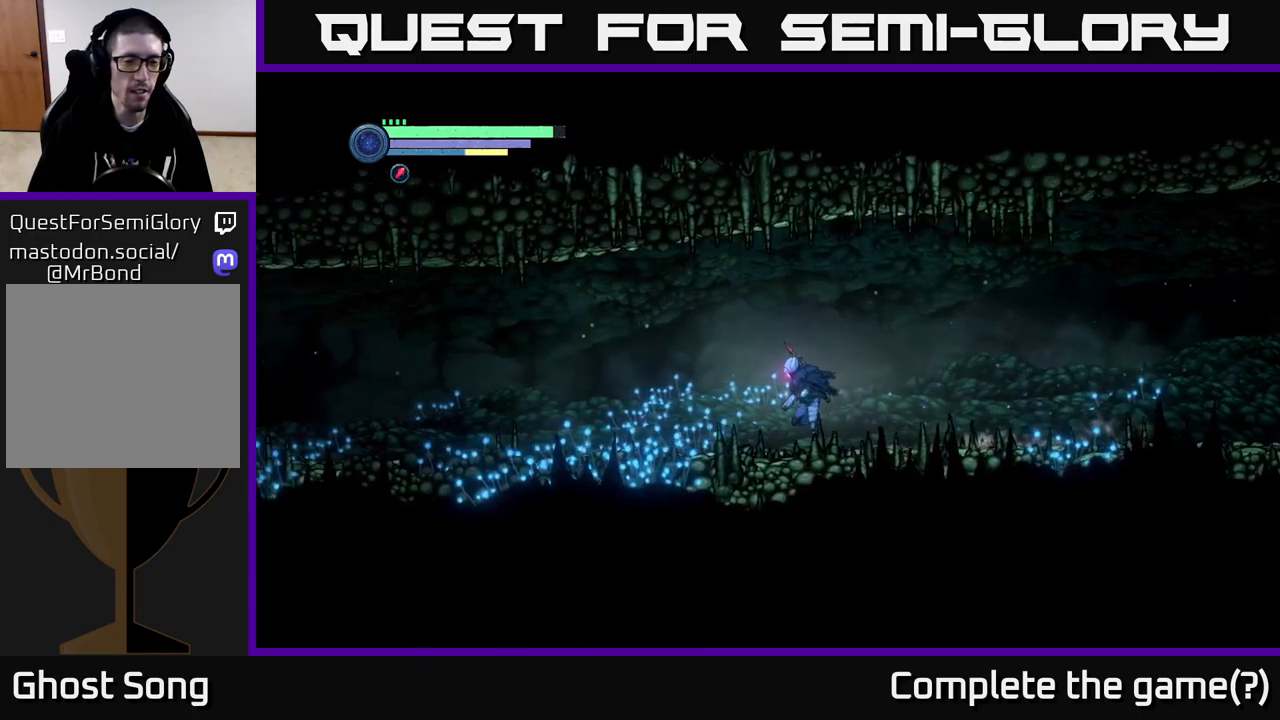
{"buttons": ["R2"], "left_stick": "left", "right_stick": "center", "events": []}
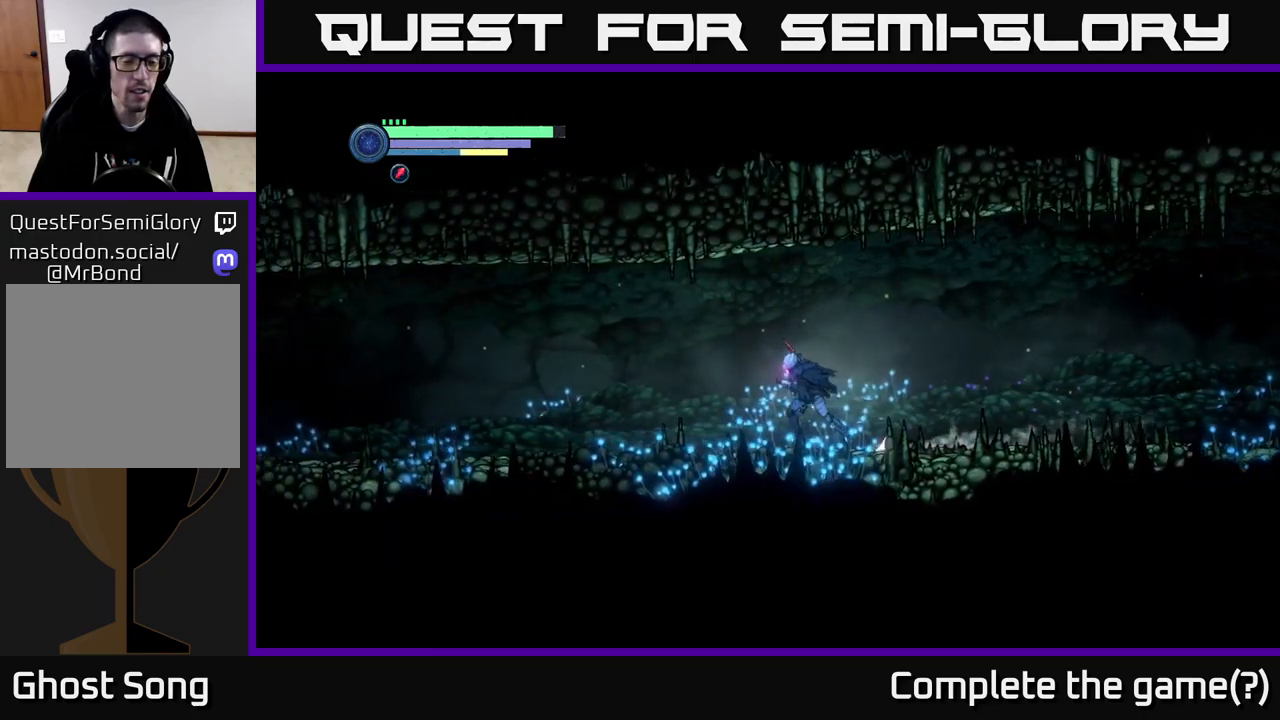
{"buttons": ["R2"], "left_stick": "left", "right_stick": "center", "events": []}
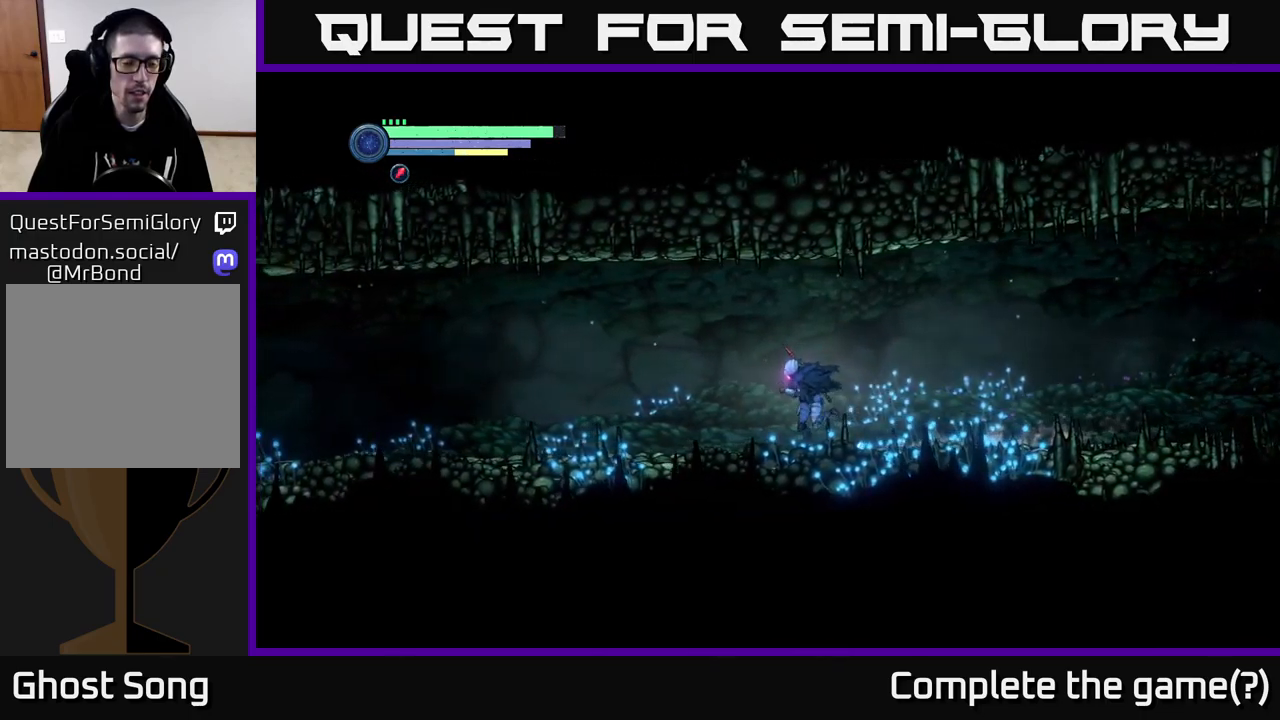
{"buttons": ["R2"], "left_stick": "left", "right_stick": "center", "events": []}
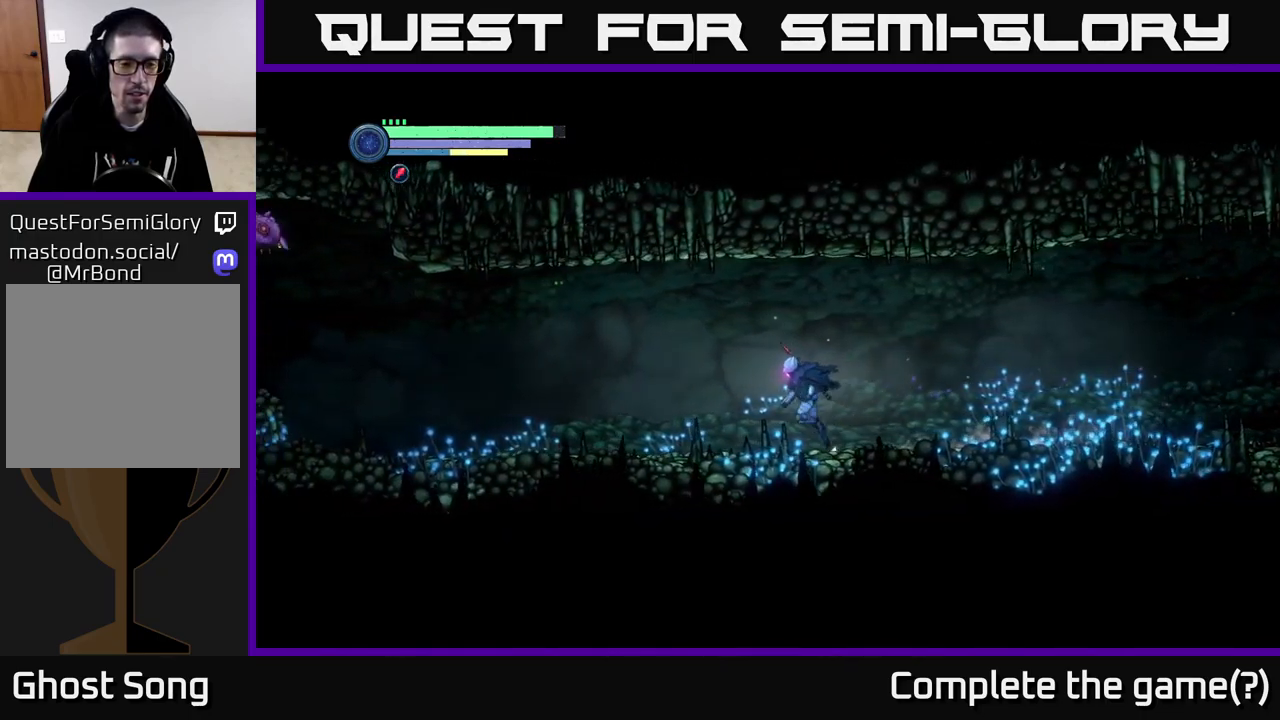
{"buttons": ["R2"], "left_stick": "left", "right_stick": "center", "events": []}
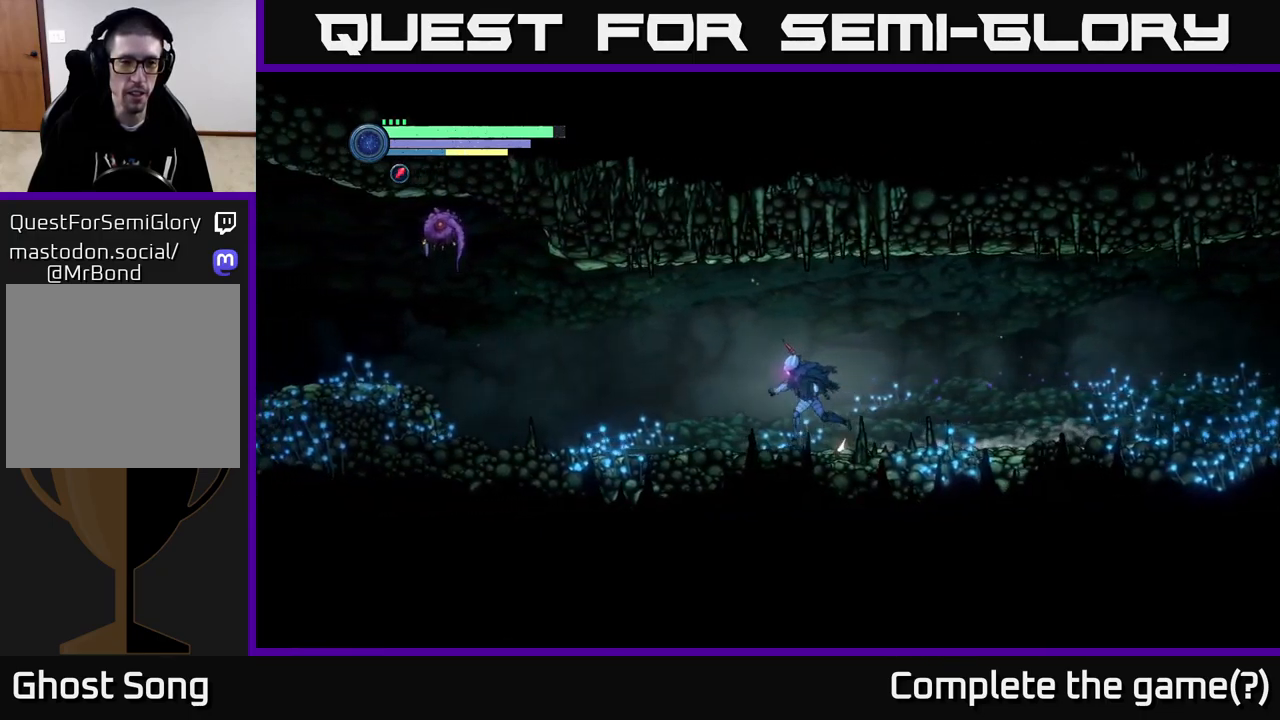
{"buttons": [], "left_stick": "left", "right_stick": "center", "events": [[117, "R2", "up"]]}
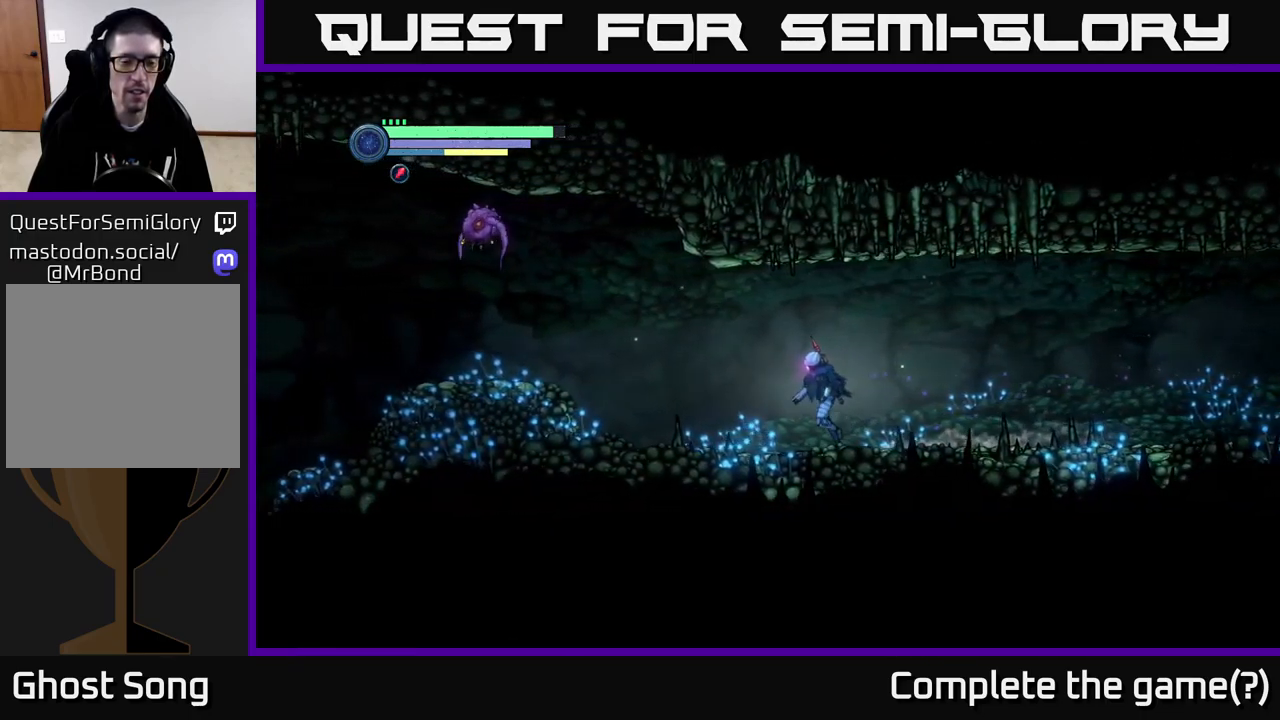
{"buttons": ["L2"], "left_stick": "left", "right_stick": "center", "events": [[267, "L2", "down"]]}
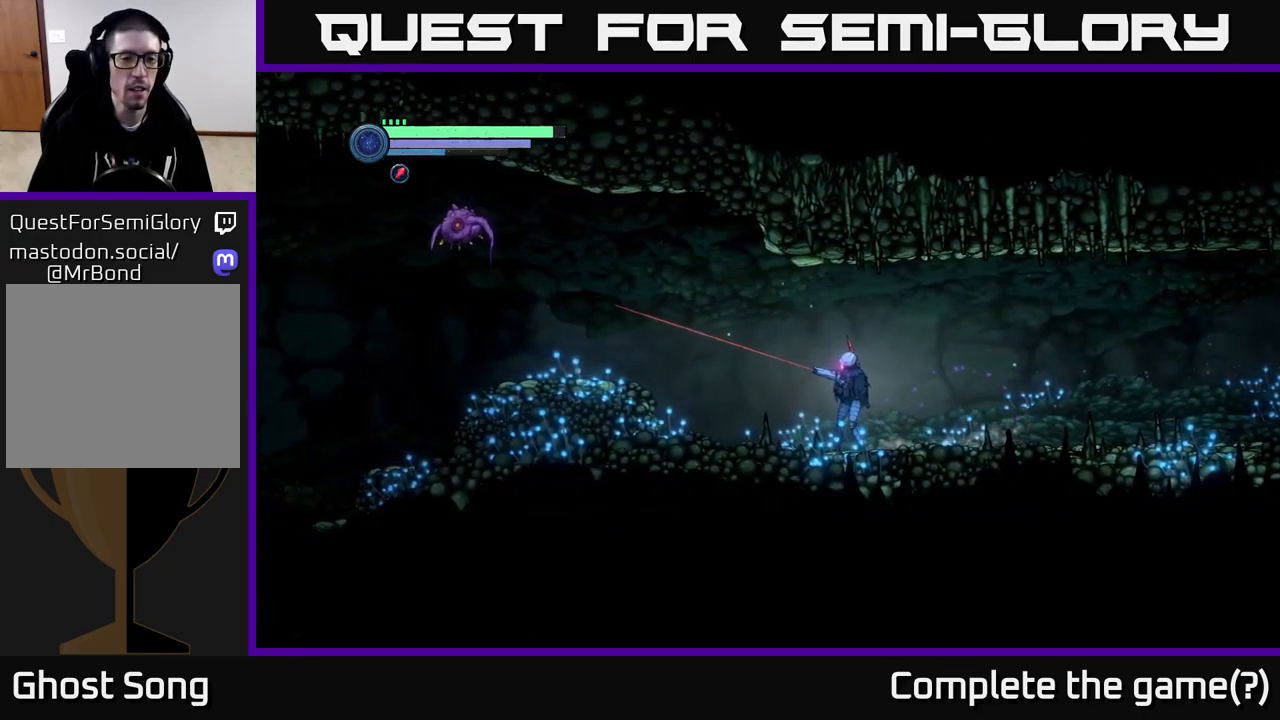
{"buttons": ["Y", "L2"], "left_stick": "left", "right_stick": "center", "events": [[133, "Y", "down"], [200, "Y", "up"], [300, "Y", "down"], [367, "Y", "up"], [433, "Y", "down"]]}
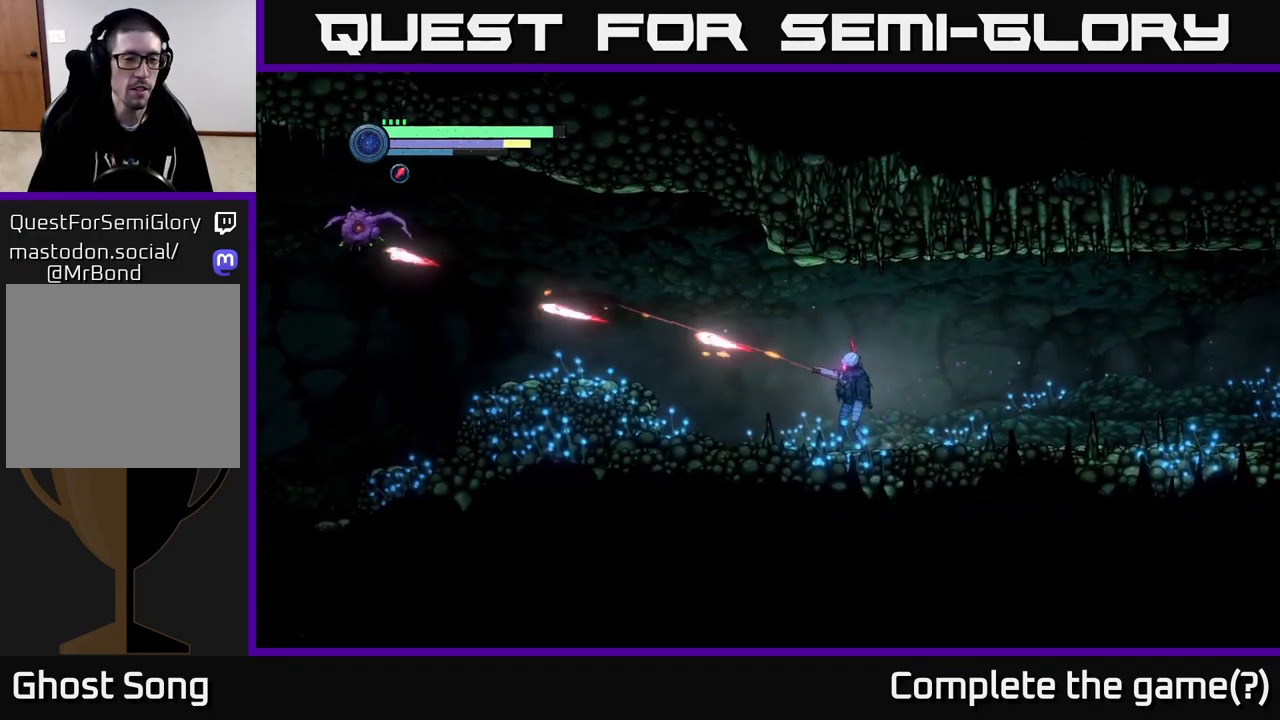
{"buttons": [], "left_stick": "left", "right_stick": "center", "events": [[17, "Y", "up"], [333, "L2", "up"]]}
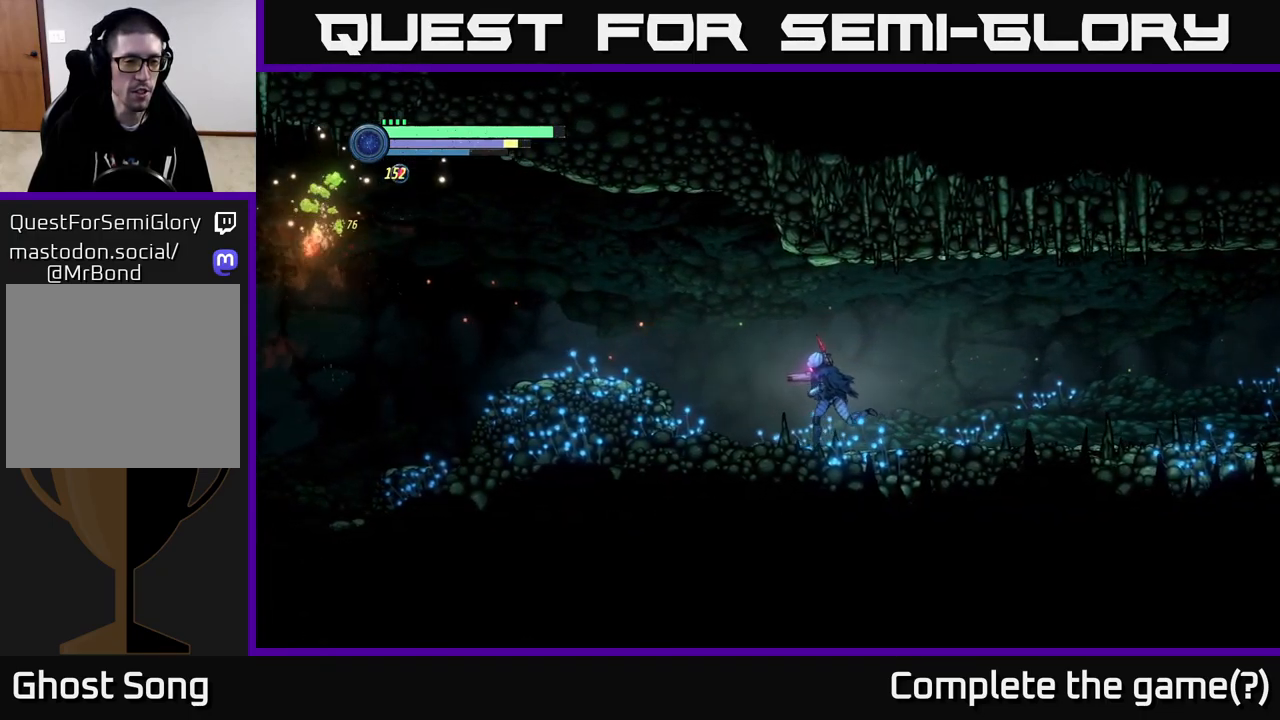
{"buttons": ["R2"], "left_stick": "left", "right_stick": "center", "events": [[383, "R2", "down"]]}
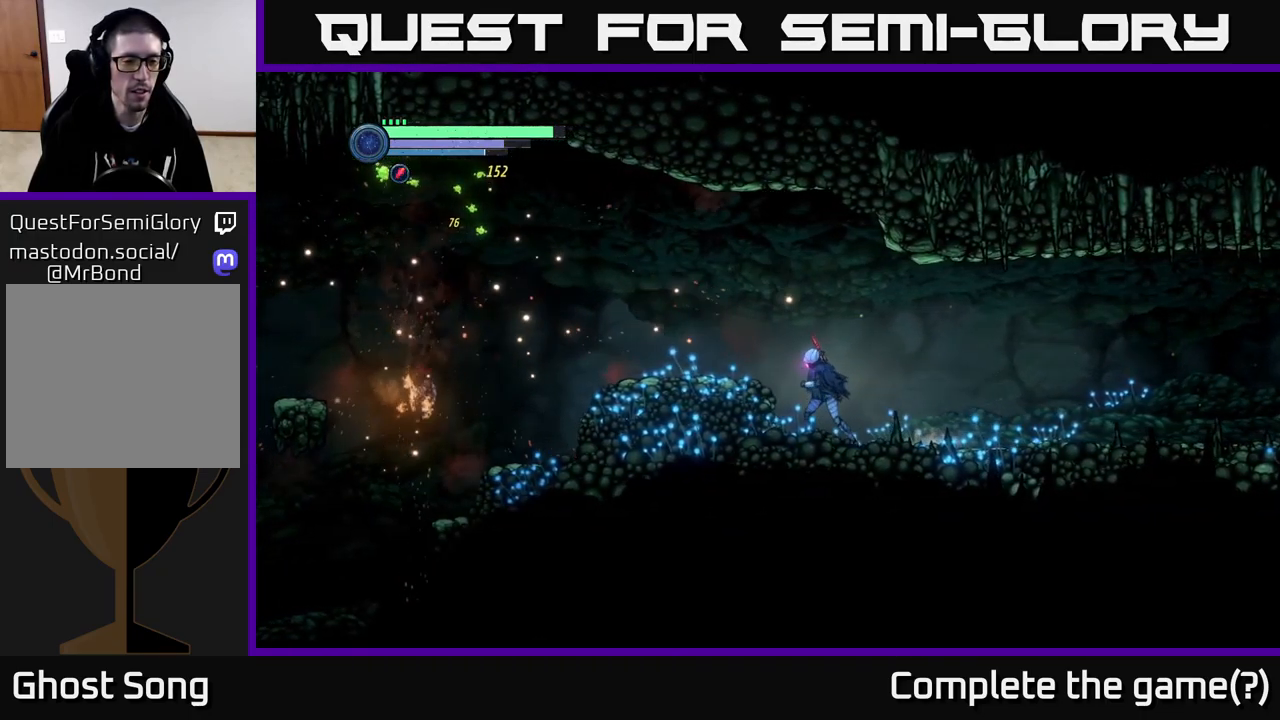
{"buttons": ["R2"], "left_stick": "left", "right_stick": "center", "events": [[67, "R1", "down"], [283, "R1", "up"]]}
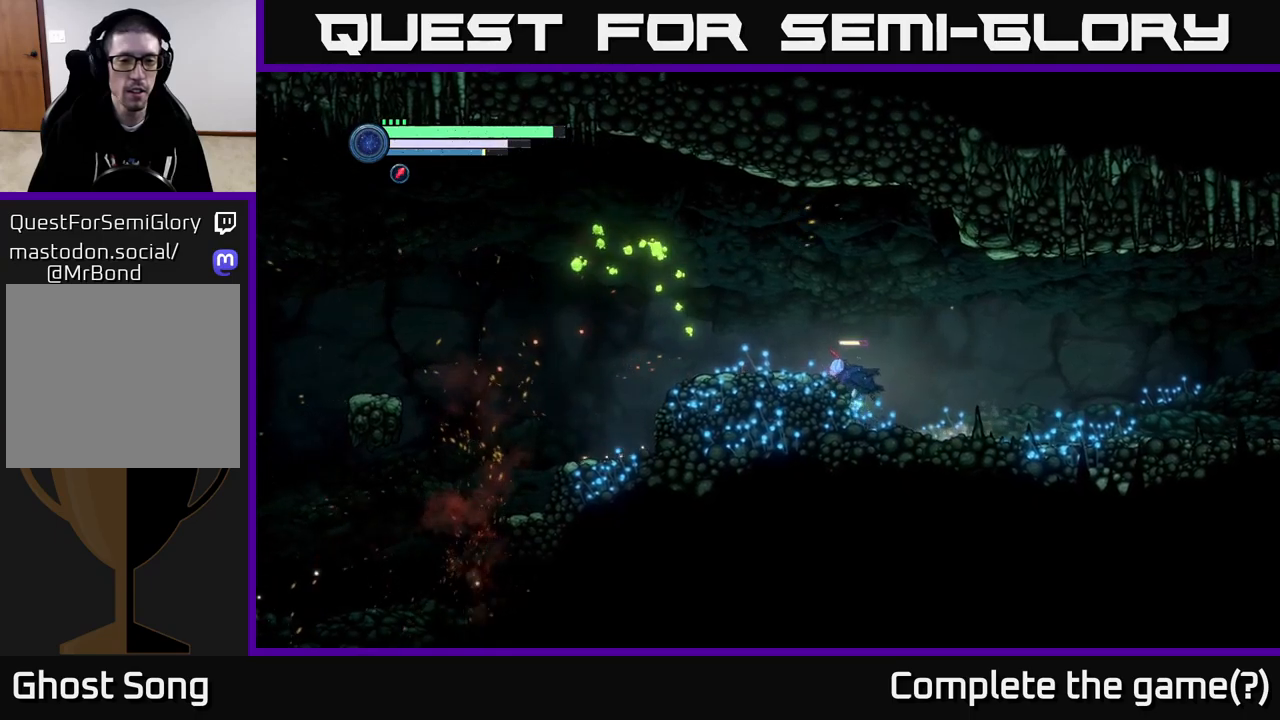
{"buttons": [], "left_stick": "left", "right_stick": "center", "events": [[83, "R2", "up"]]}
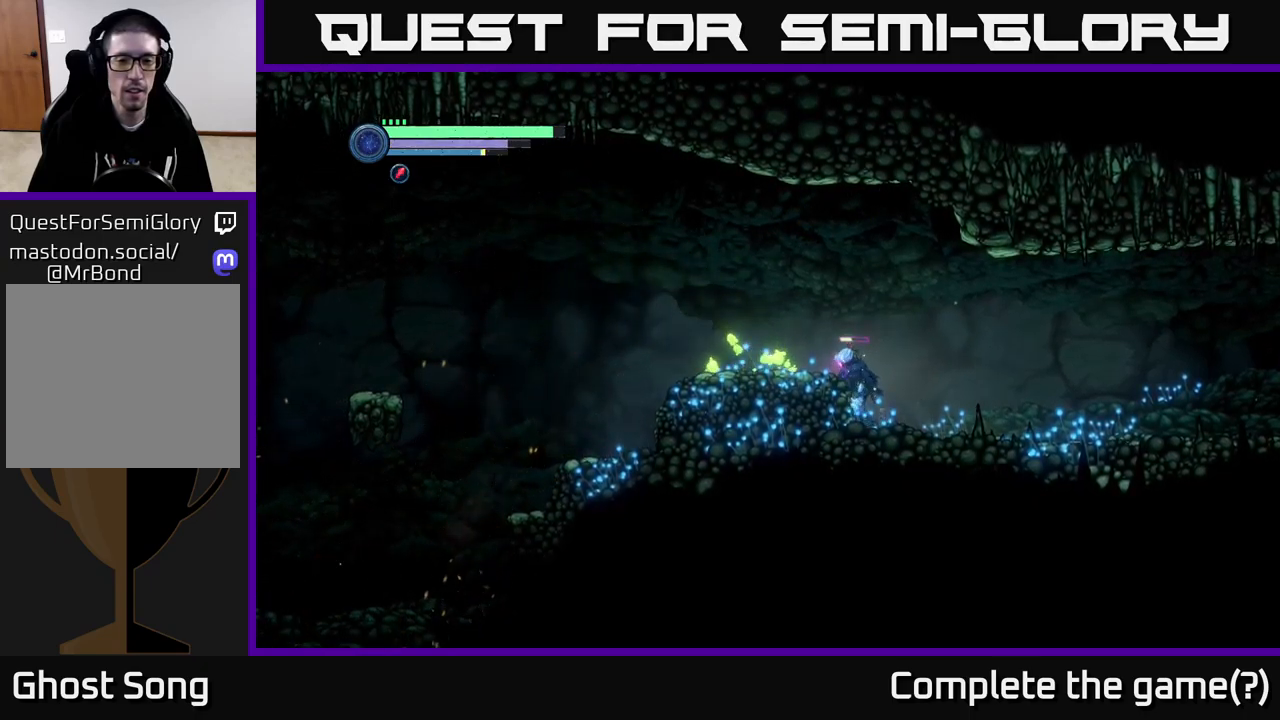
{"buttons": [], "left_stick": "left", "right_stick": "center", "events": [[250, "A", "down"], [367, "A", "up"]]}
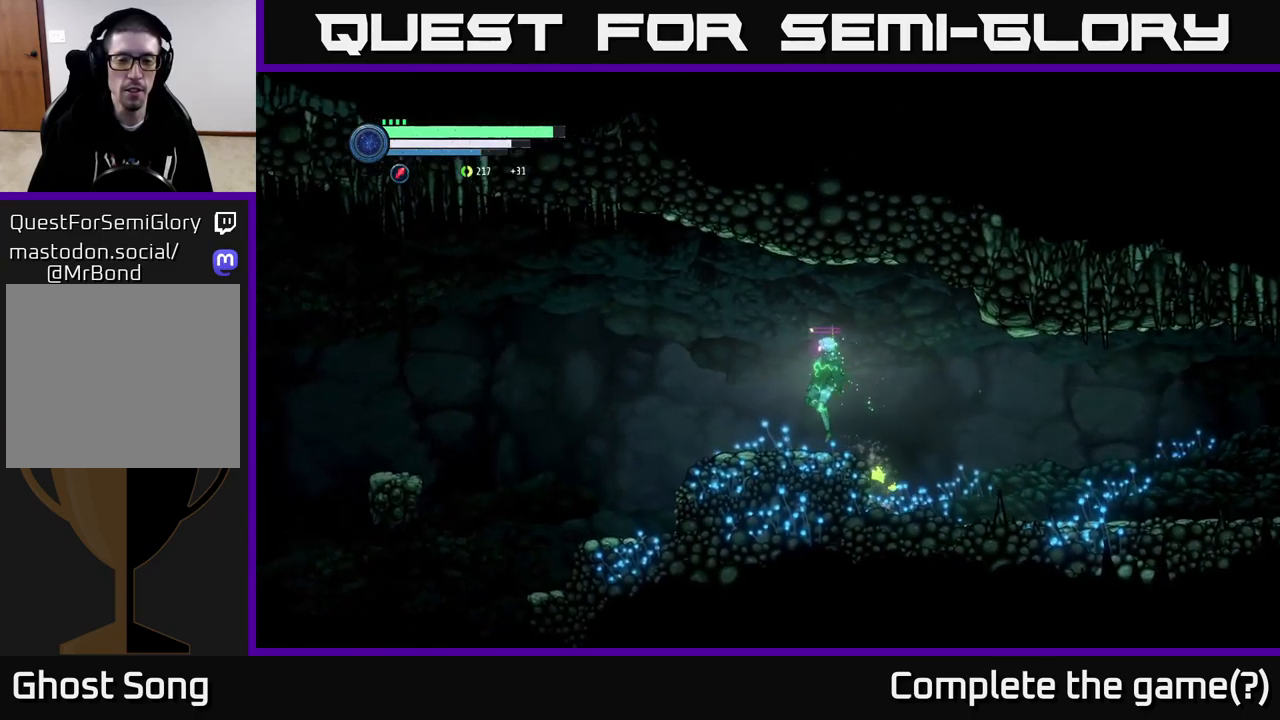
{"buttons": [], "left_stick": "center", "right_stick": "center", "events": [[233, "left_stick", "center"]]}
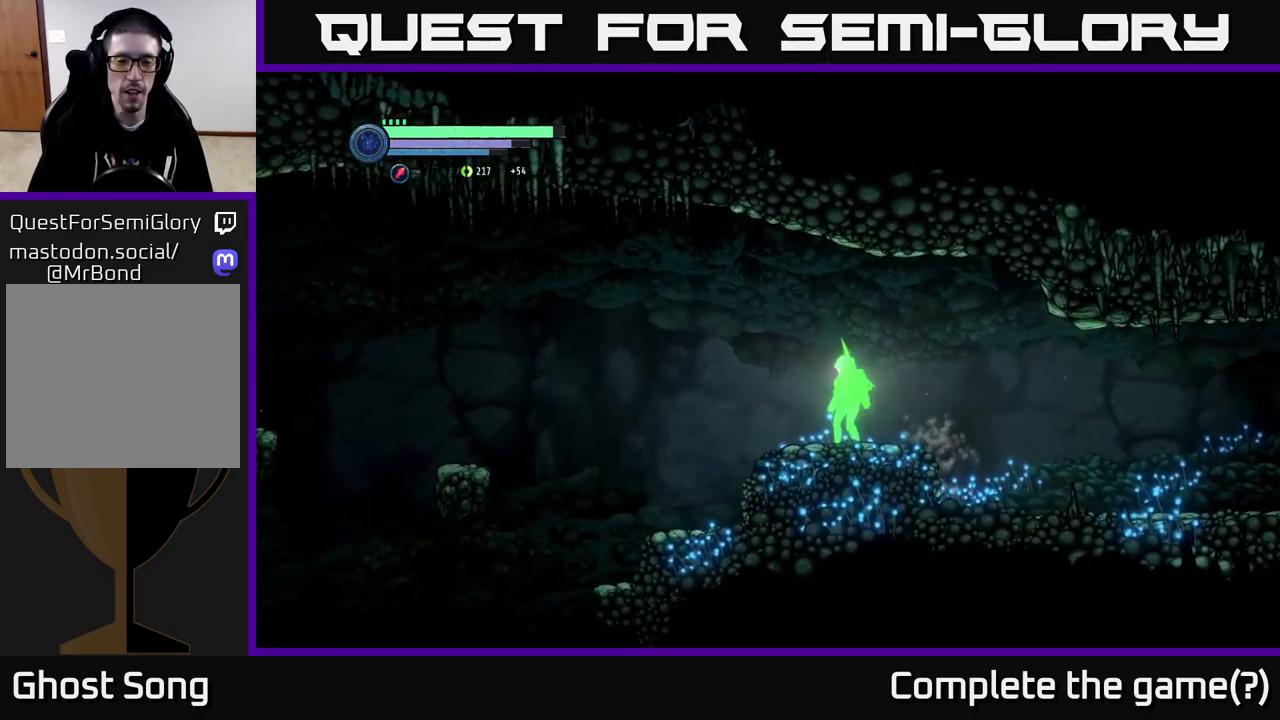
{"buttons": [], "left_stick": "center", "right_stick": "center", "events": [[217, "left_stick", "right"], [500, "left_stick", "center"]]}
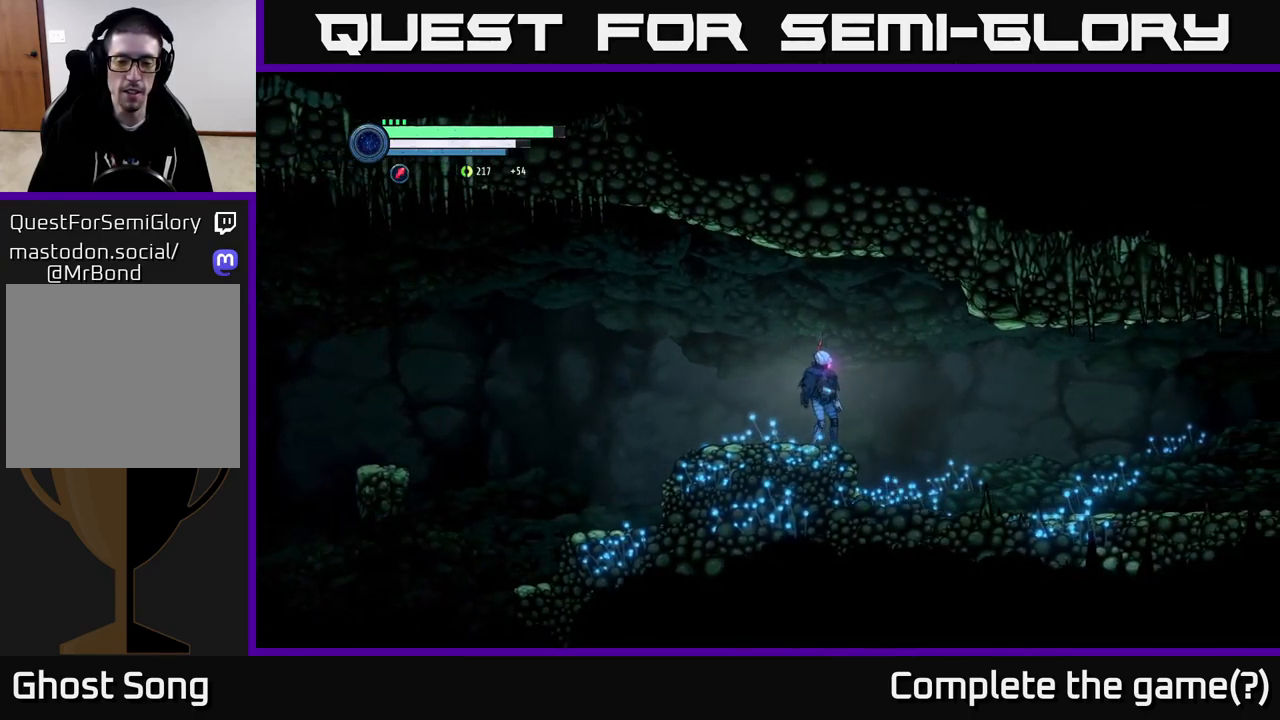
{"buttons": [], "left_stick": "left", "right_stick": "center", "events": [[67, "left_stick", "left"]]}
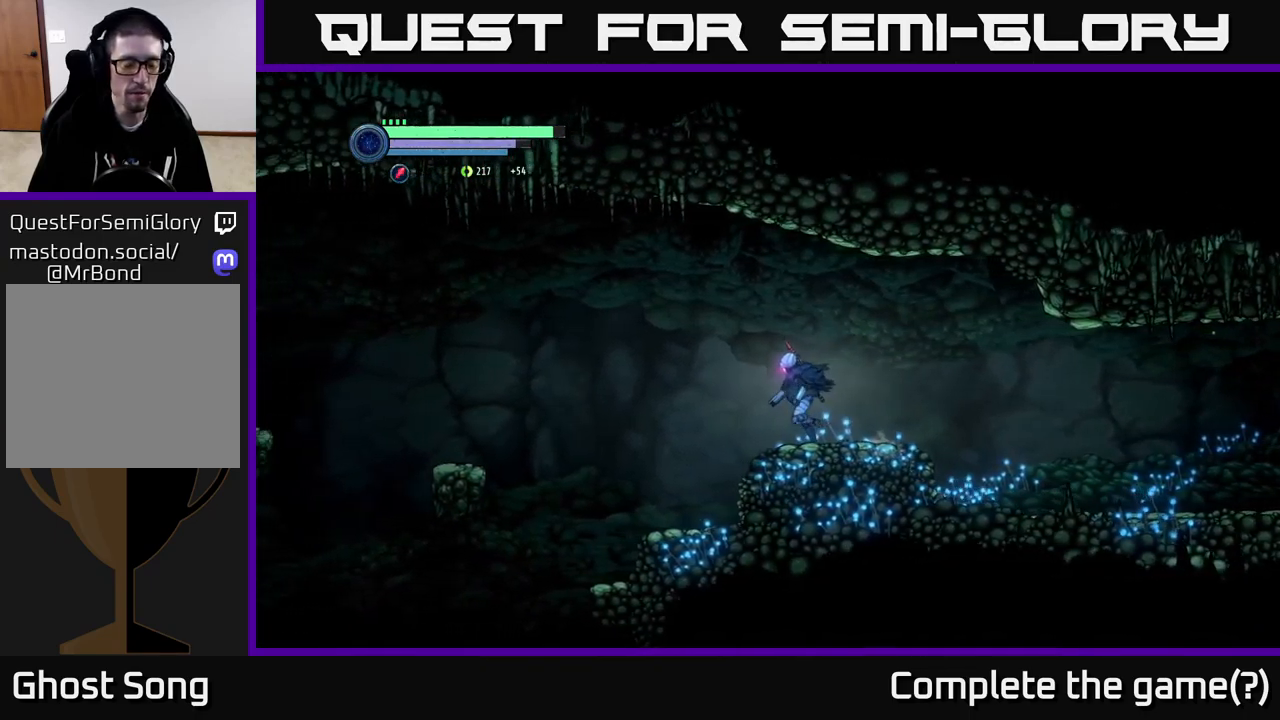
{"buttons": [], "left_stick": "left", "right_stick": "center", "events": []}
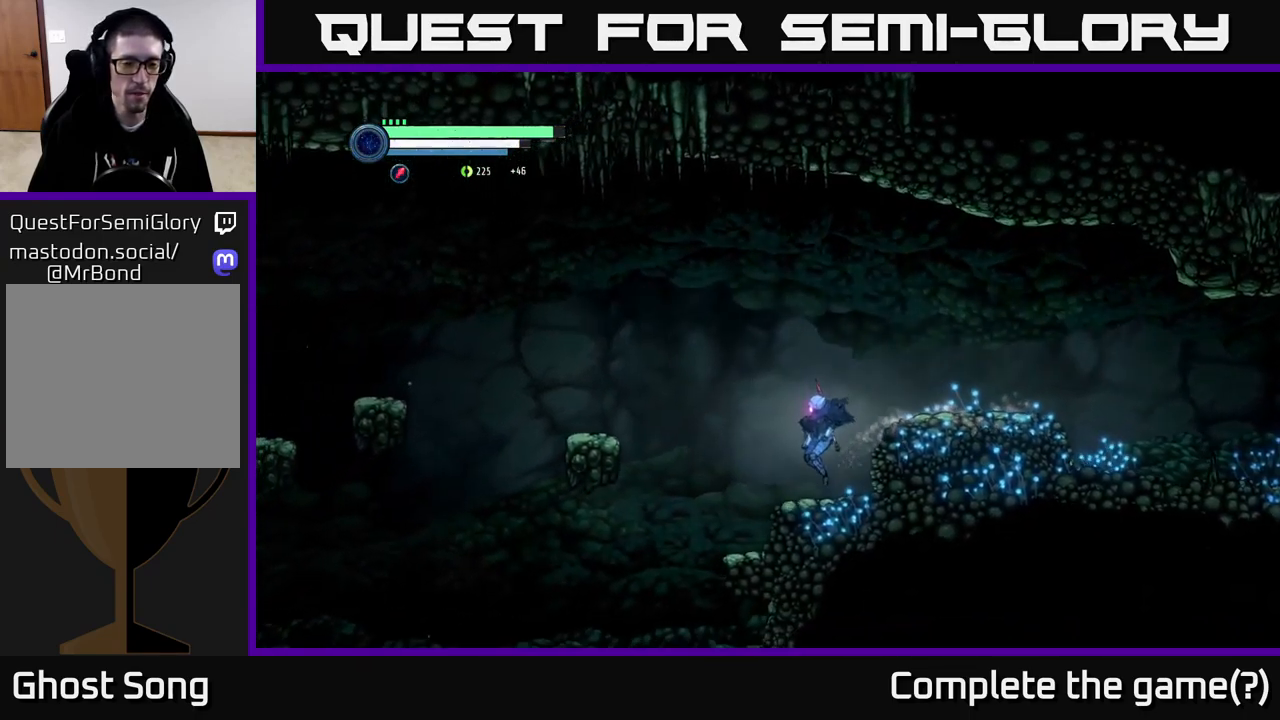
{"buttons": ["A"], "left_stick": "left", "right_stick": "center", "events": [[183, "A", "down"]]}
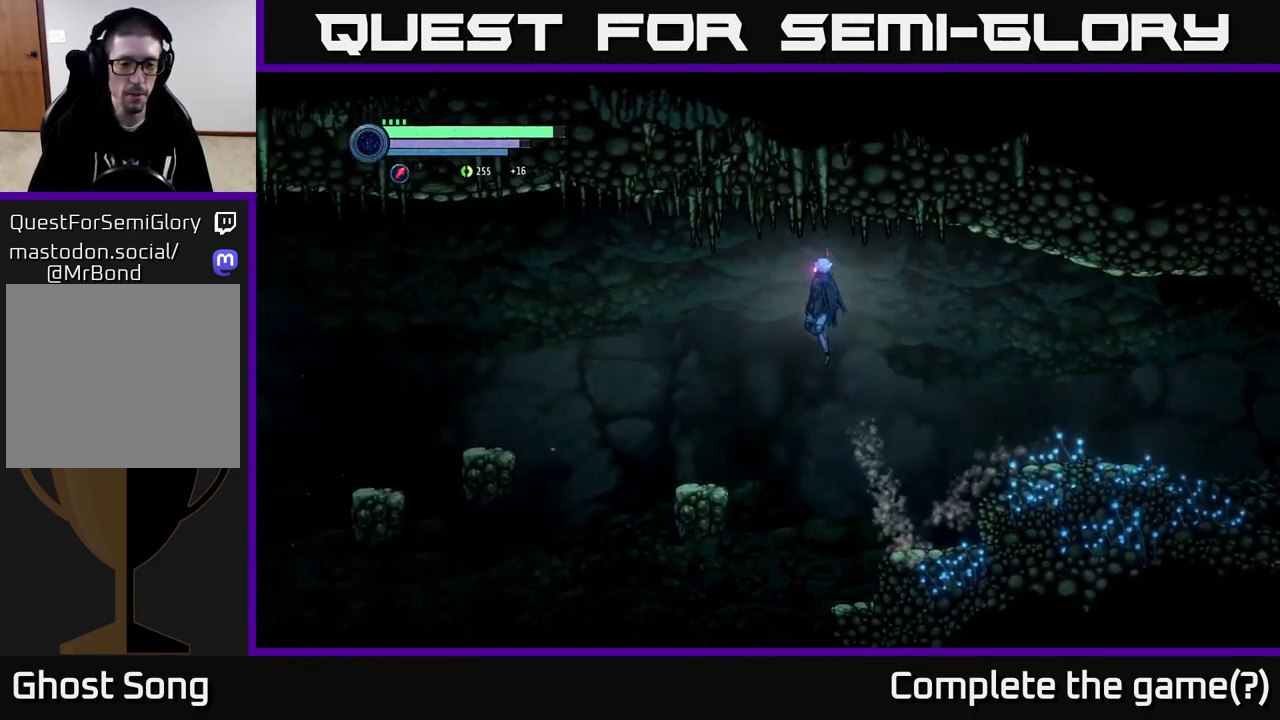
{"buttons": [], "left_stick": "left", "right_stick": "center", "events": [[200, "A", "up"]]}
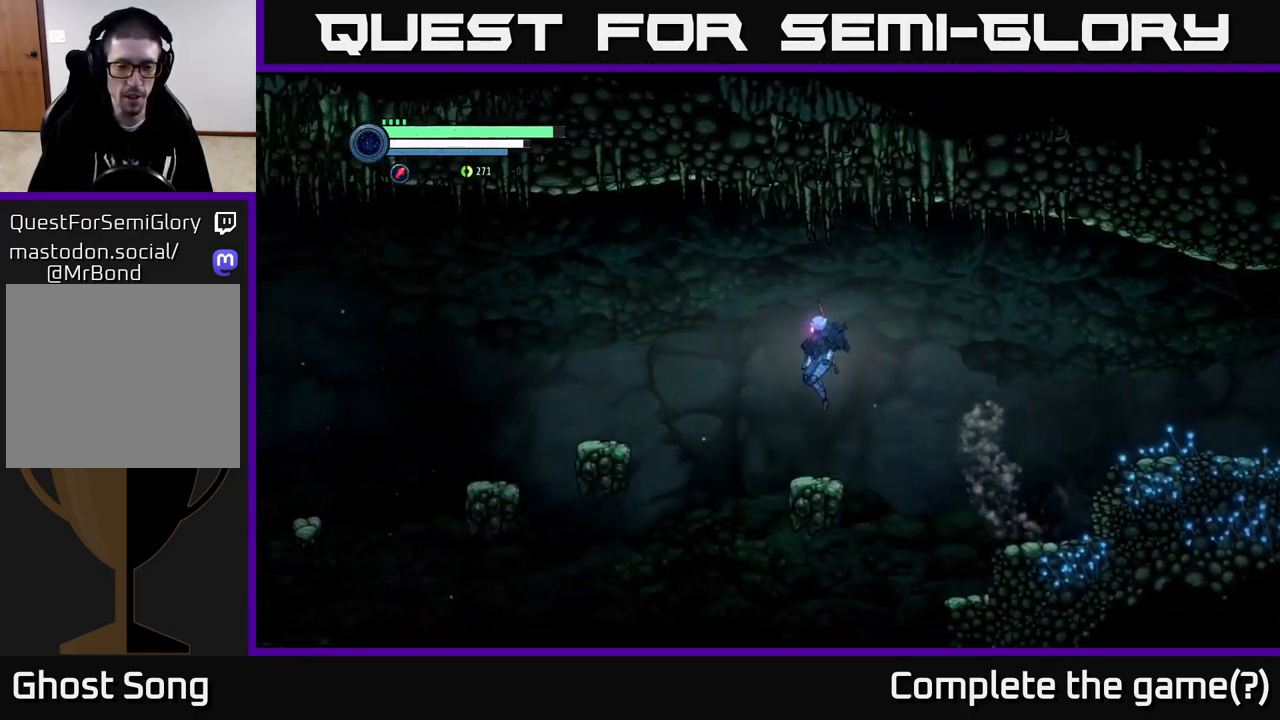
{"buttons": ["A"], "left_stick": "left", "right_stick": "center", "events": [[200, "A", "down"]]}
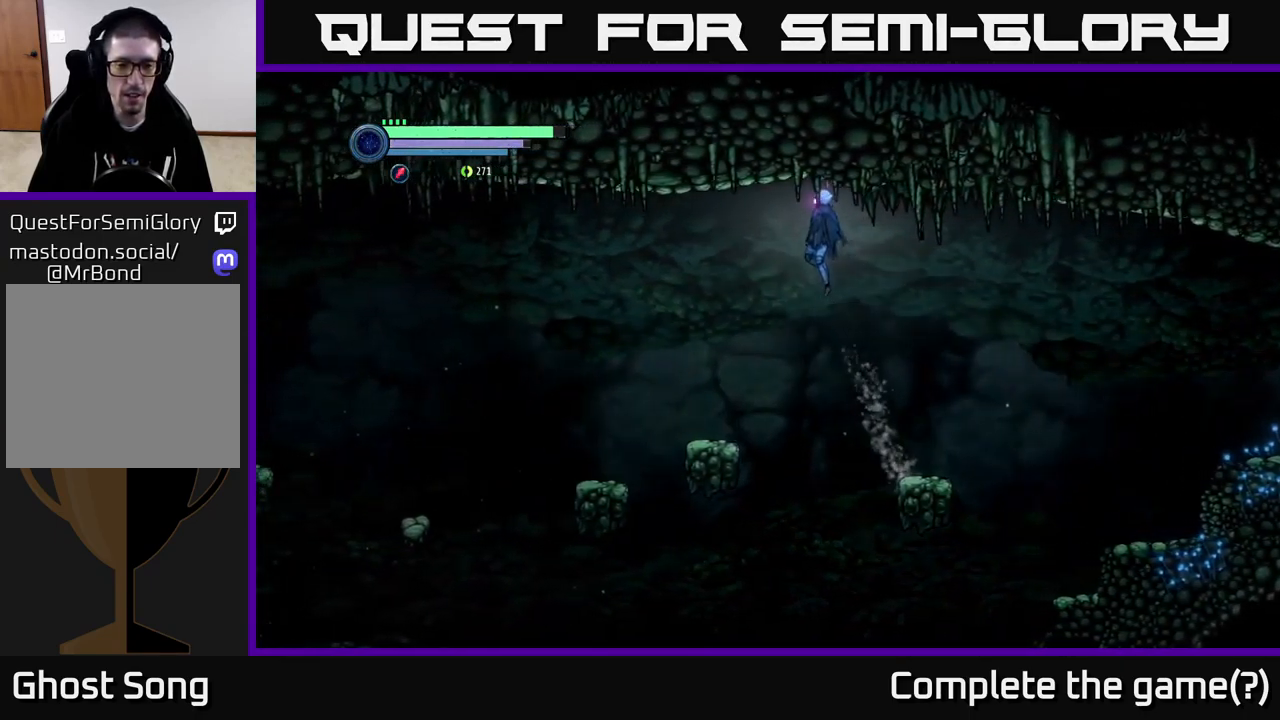
{"buttons": [], "left_stick": "left", "right_stick": "center", "events": [[83, "A", "up"]]}
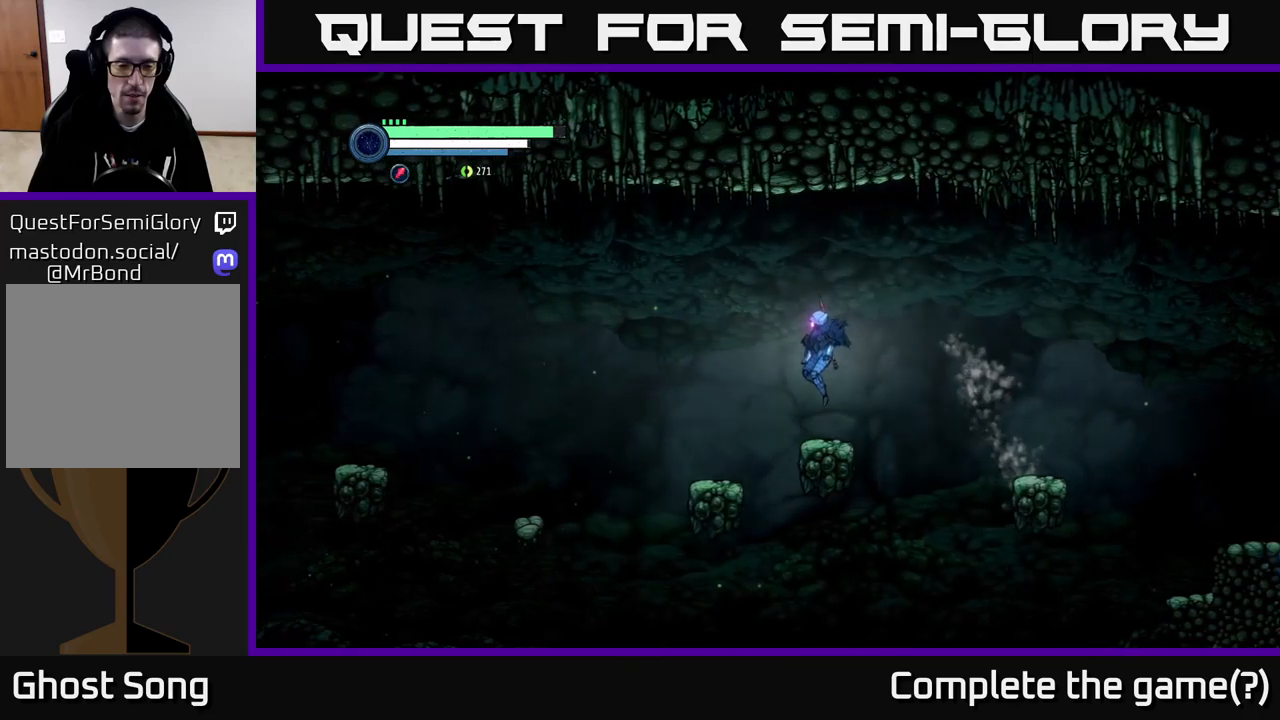
{"buttons": [], "left_stick": "up-right", "right_stick": "center", "events": [[117, "A", "down"], [184, "A", "up"], [450, "left_stick", "up-right"]]}